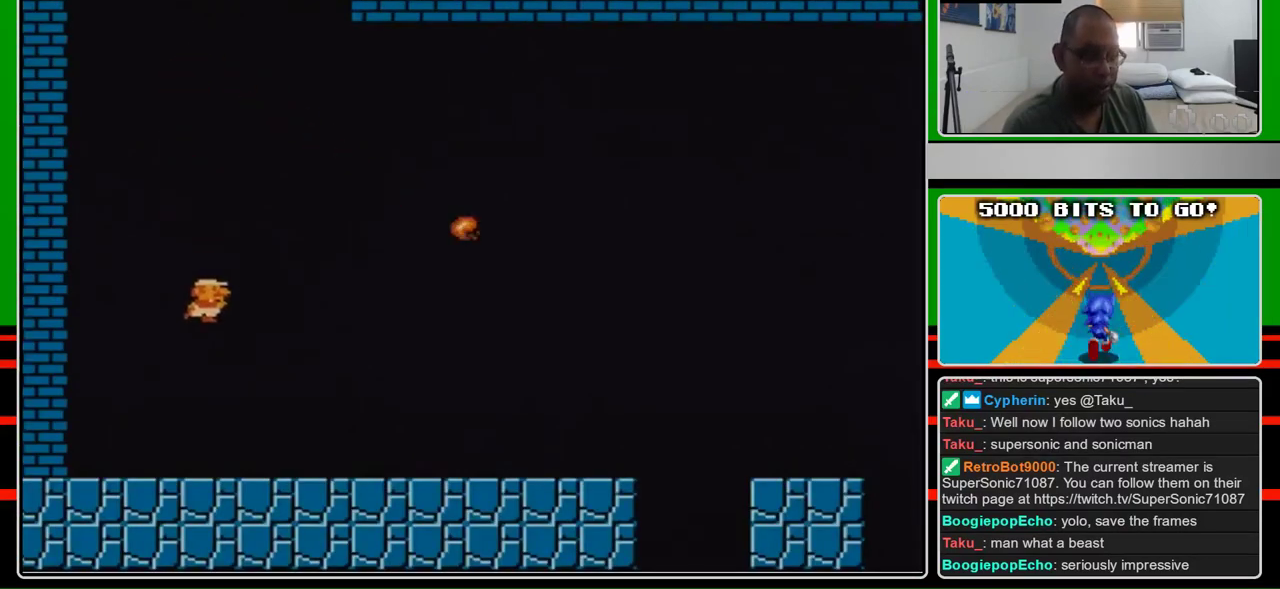
Gameplay with a controller (Nintendo layout); each line is a JSON object with the inputs held at the frame after it. "events" lists button and stick changes between this image and that frame as [ms after this image, input, new state], when the widget could be followed in between. Not read: L3 R3.
{"buttons": ["B", "DPAD_RIGHT"], "events": []}
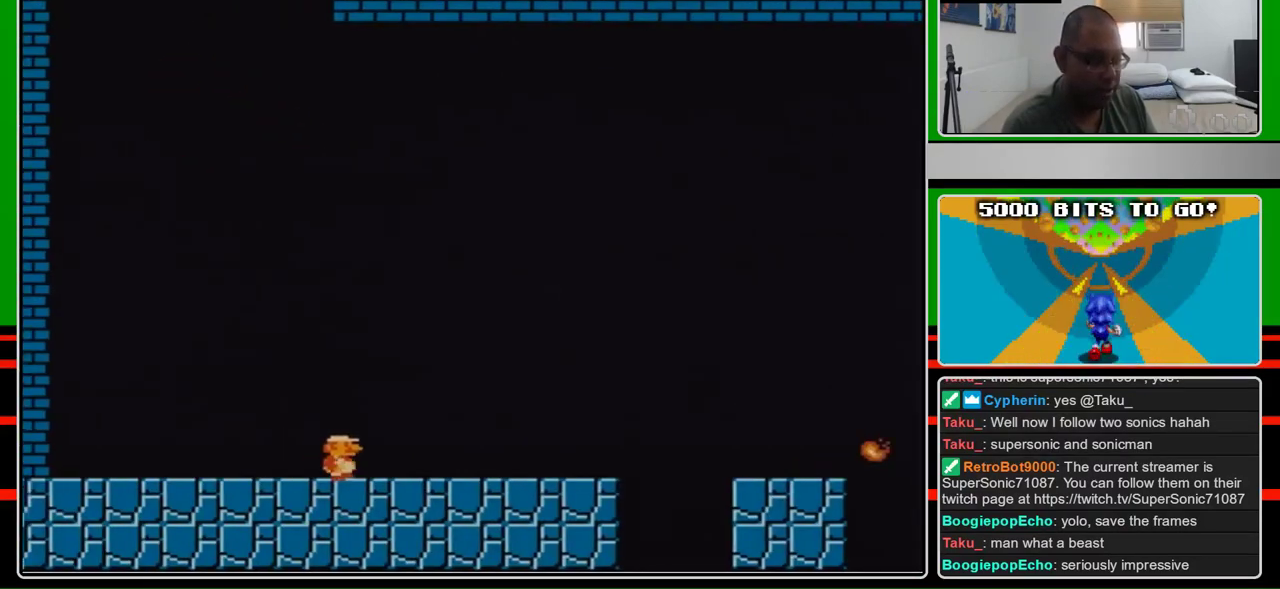
{"buttons": ["B", "DPAD_RIGHT"], "events": []}
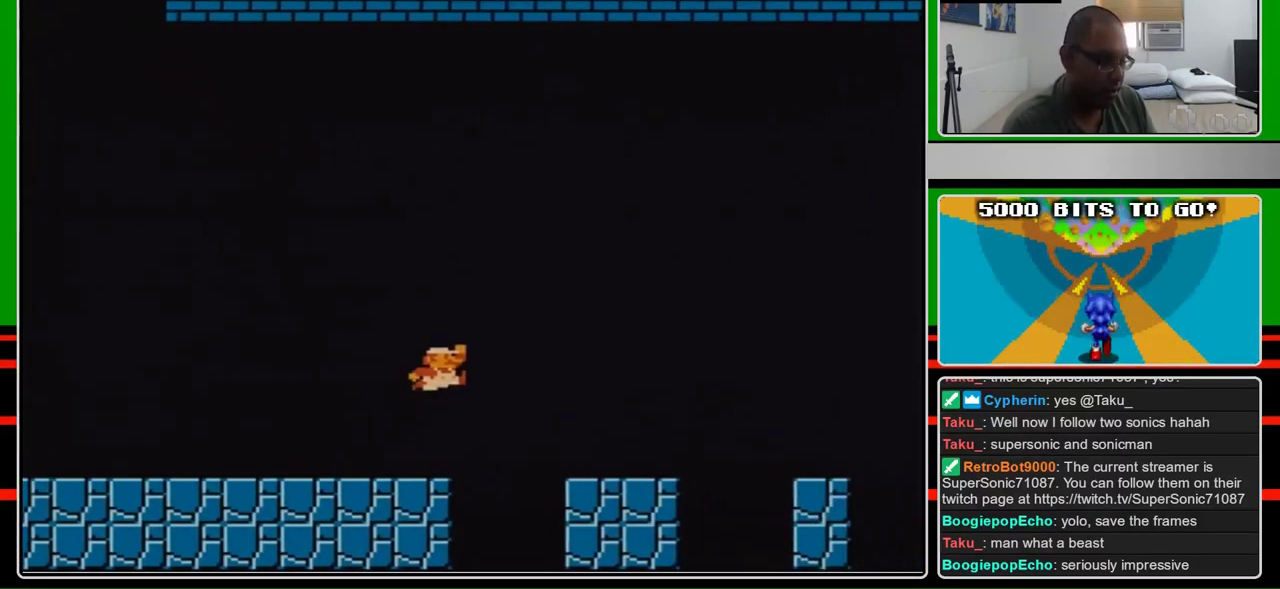
{"buttons": ["A", "B", "DPAD_RIGHT"], "events": [[133, "A", "down"]]}
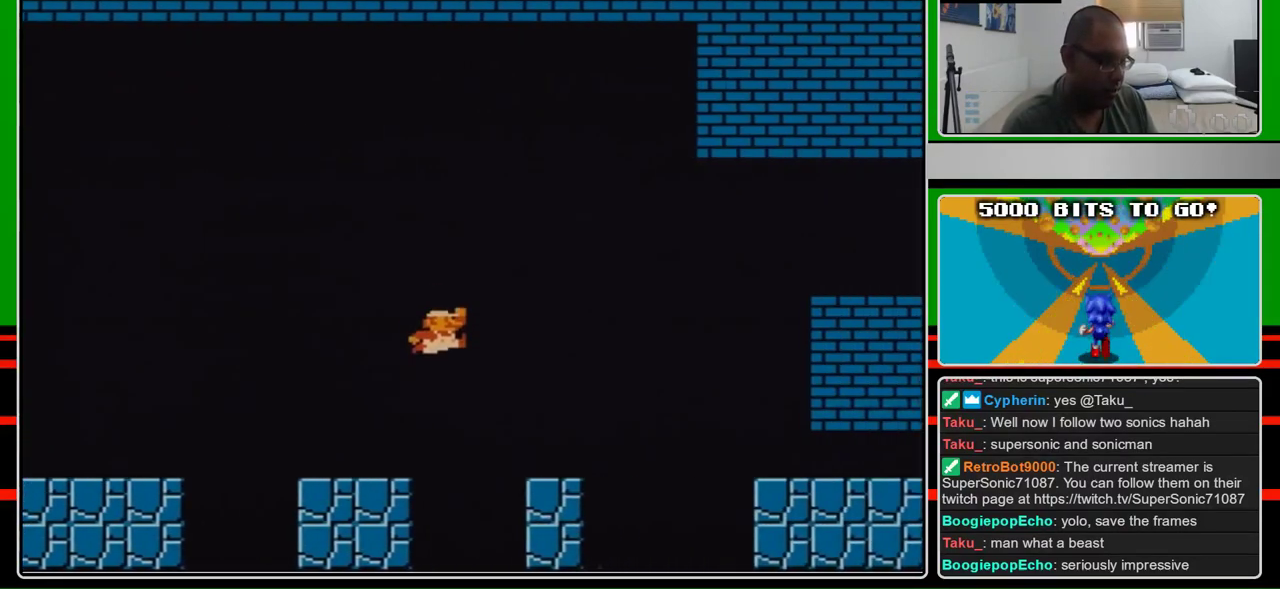
{"buttons": ["A", "B", "DPAD_RIGHT"], "events": [[33, "A", "up"], [467, "A", "down"]]}
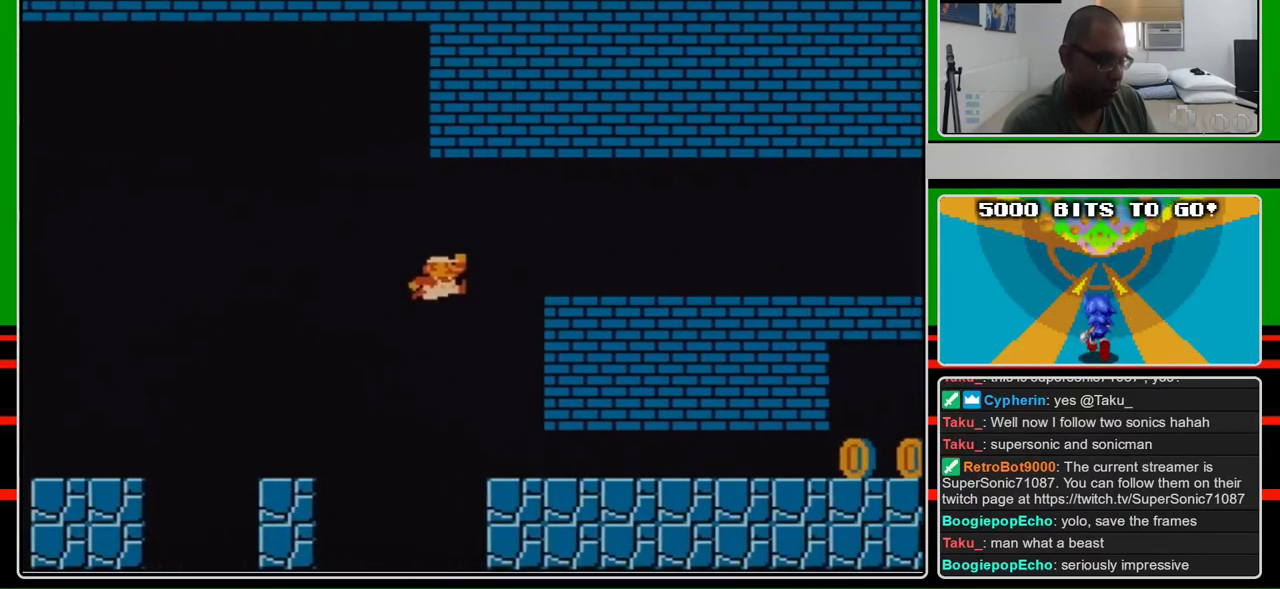
{"buttons": ["B", "DPAD_RIGHT"], "events": [[367, "A", "up"]]}
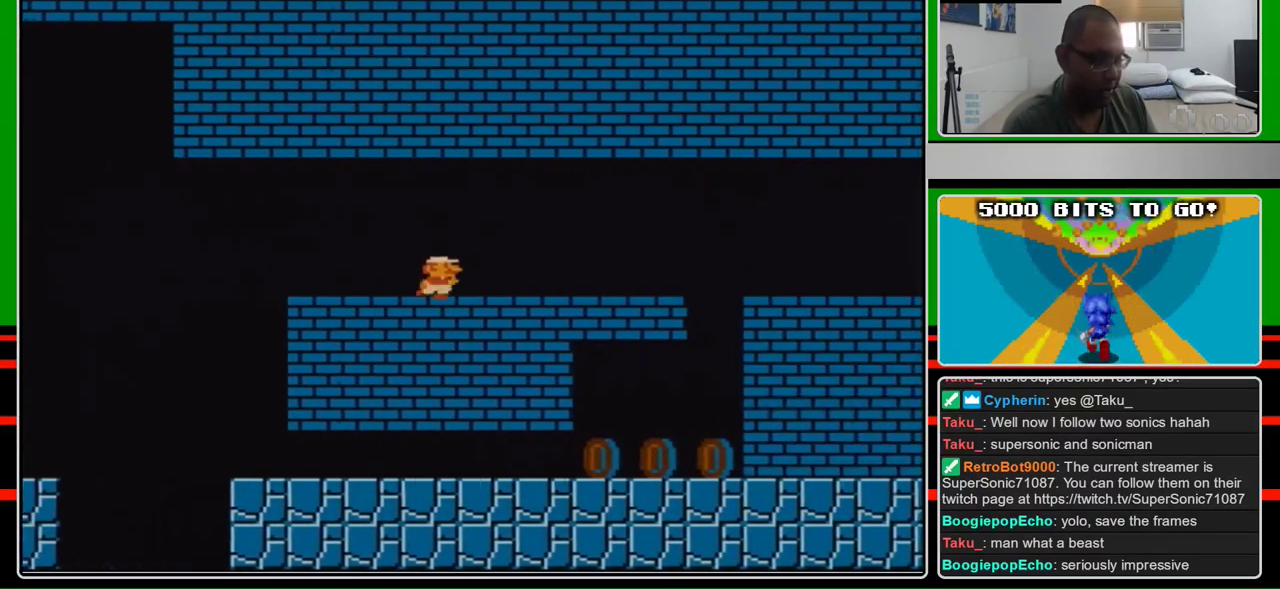
{"buttons": ["B", "DPAD_RIGHT"], "events": []}